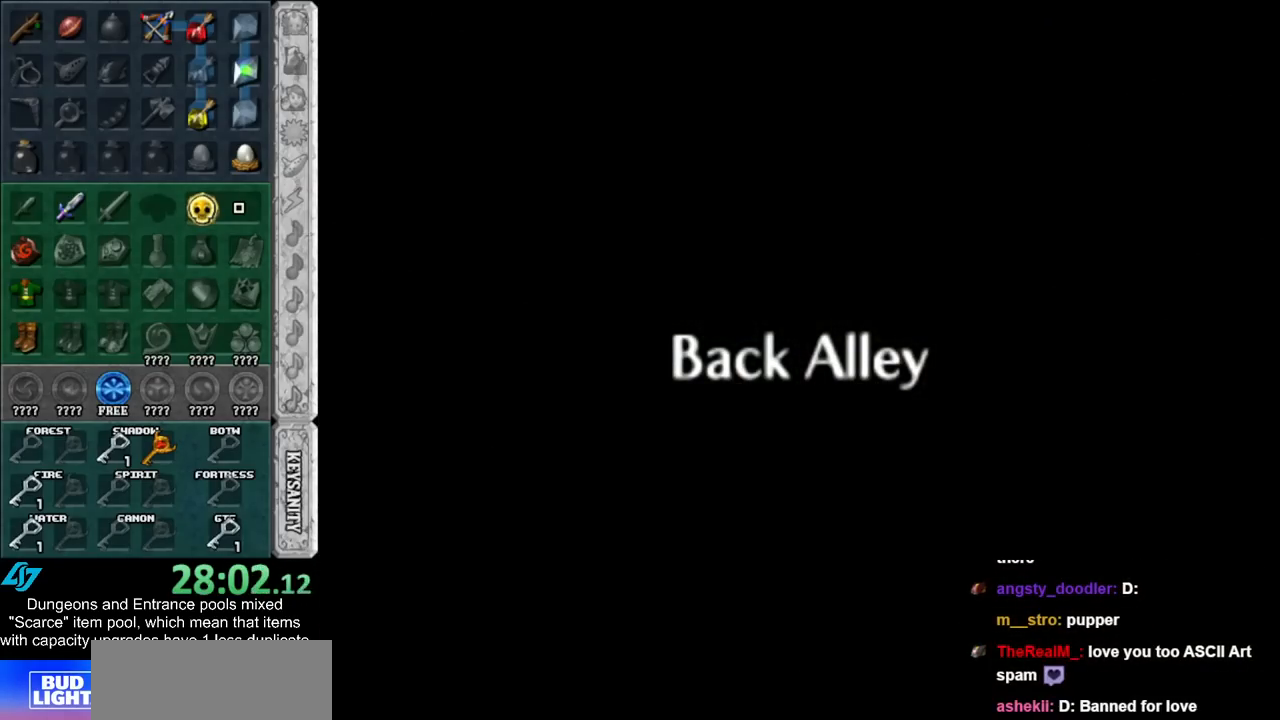
Gameplay with a controller (Nintendo layout); each line is a JSON object with the inputs held at the frame after it. "events" lists button and stick changes between this image and that frame as [ms after this image, input, new state], when the widget could be followed in between. Not read: L2 L3 R3.
{"buttons": [], "left_stick": "down", "right_stick": "center", "events": [[333, "left_stick", "down"]]}
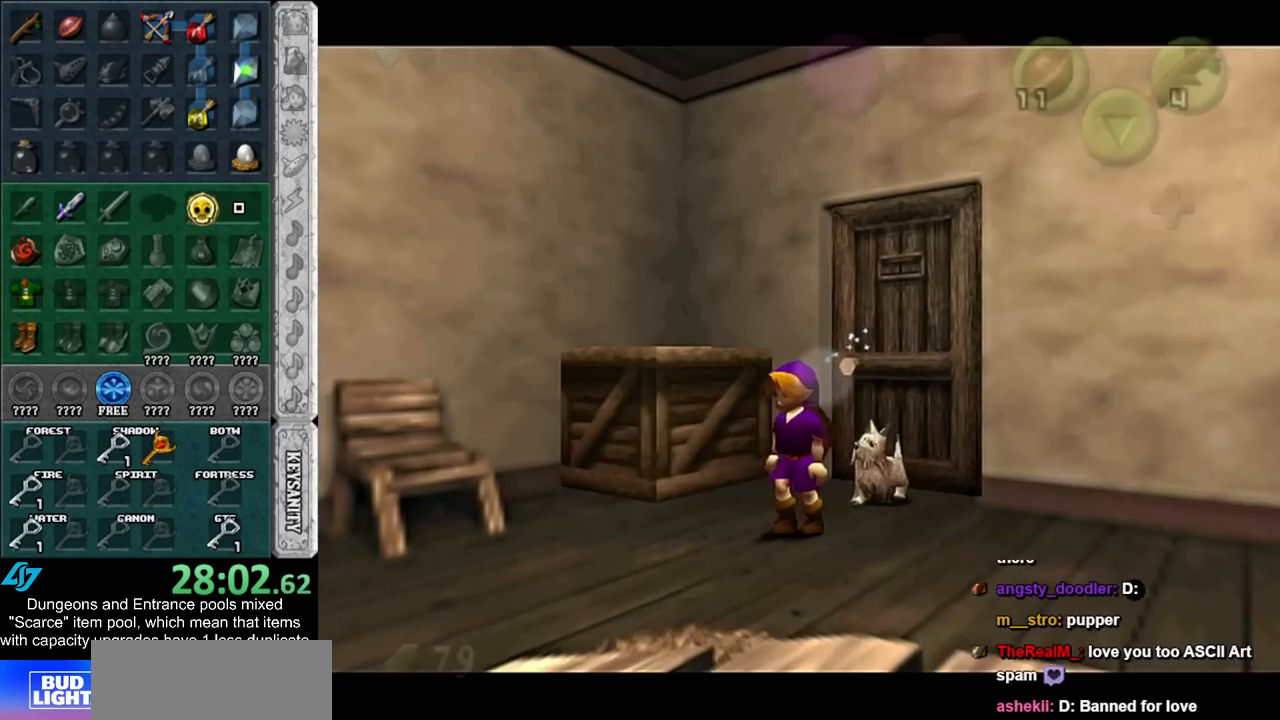
{"buttons": ["A"], "left_stick": "down-left", "right_stick": "center", "events": [[183, "left_stick", "down-left"], [467, "A", "down"]]}
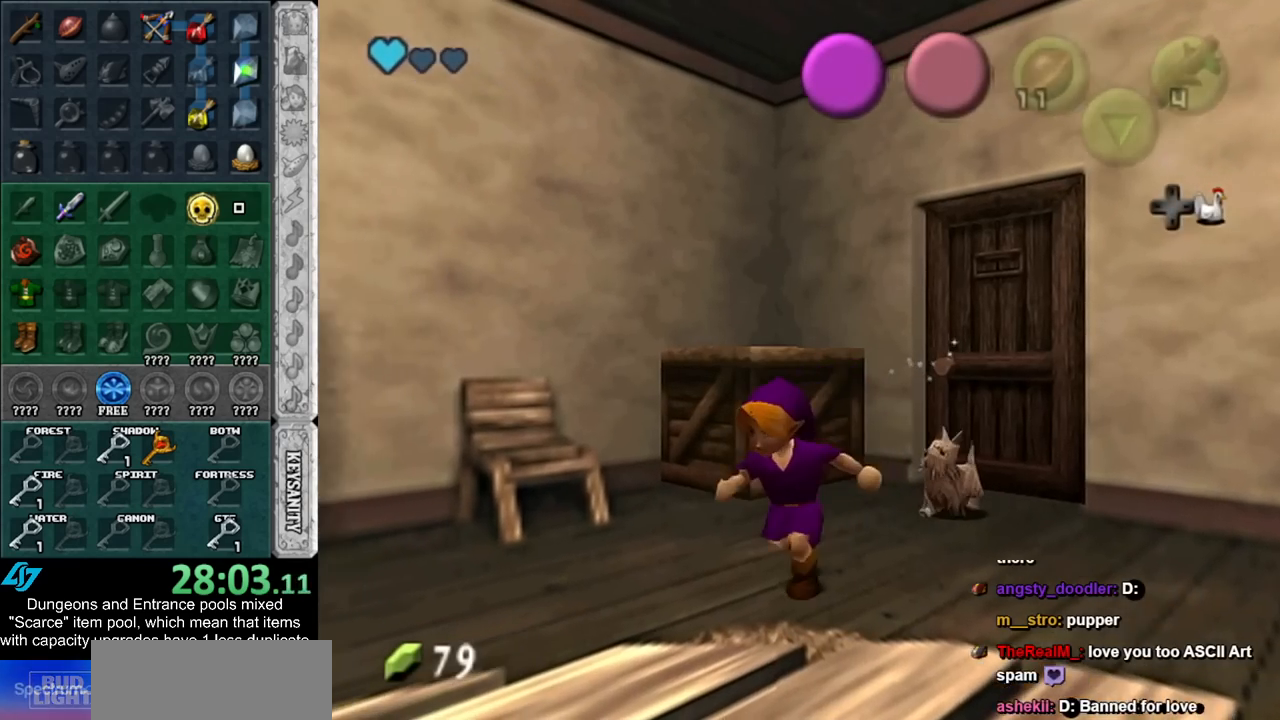
{"buttons": [], "left_stick": "center", "right_stick": "center", "events": [[50, "A", "up"], [117, "A", "down"], [183, "A", "up"], [250, "left_stick", "center"], [317, "A", "down"], [350, "A", "up"], [433, "A", "down"], [500, "A", "up"]]}
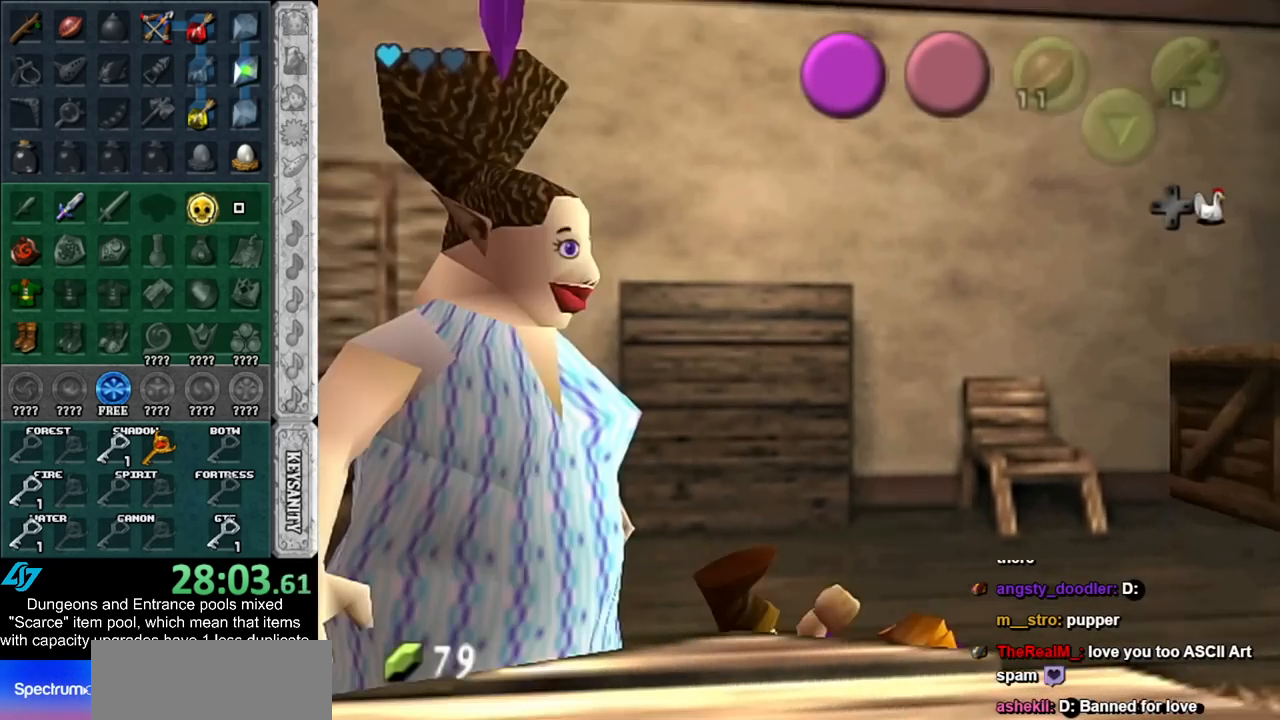
{"buttons": [], "left_stick": "center", "right_stick": "center", "events": [[83, "A", "down"], [150, "A", "up"], [367, "A", "down"], [367, "B", "down"], [467, "A", "up"], [467, "B", "up"]]}
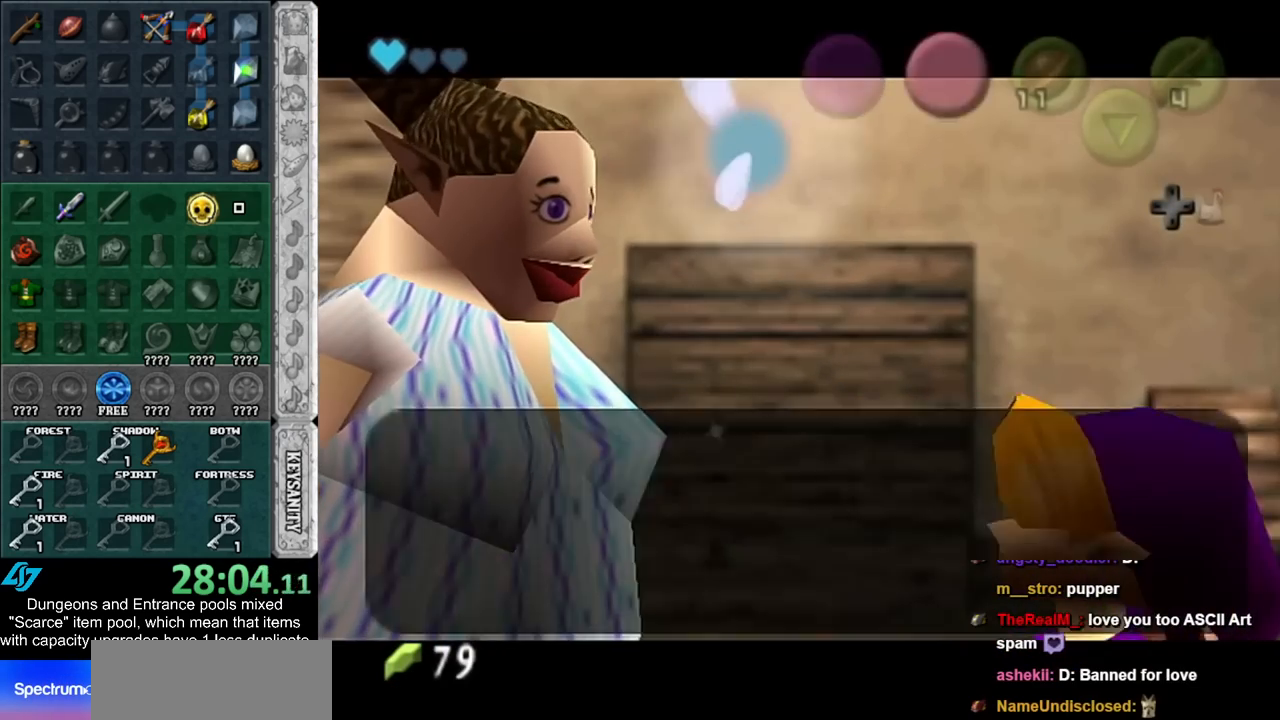
{"buttons": [], "left_stick": "center", "right_stick": "center", "events": [[33, "A", "down"], [33, "B", "down"], [83, "A", "up"], [83, "B", "up"], [150, "A", "down"], [150, "B", "down"], [217, "A", "up"], [217, "B", "up"], [317, "A", "down"], [317, "B", "down"], [367, "A", "up"], [367, "B", "up"], [467, "A", "down"], [467, "B", "down"], [500, "A", "up"], [500, "B", "up"]]}
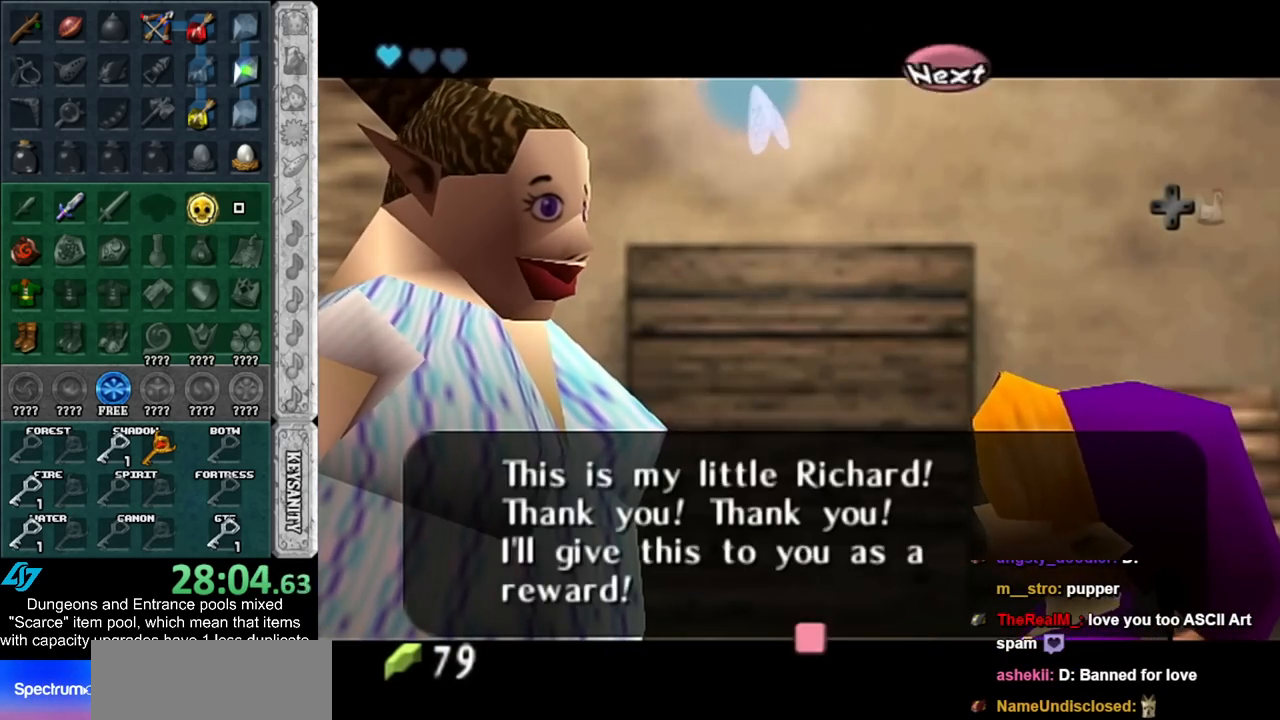
{"buttons": [], "left_stick": "up-right", "right_stick": "center", "events": [[83, "A", "down"], [83, "B", "down"], [150, "B", "up"], [183, "A", "up"], [367, "left_stick", "up-right"]]}
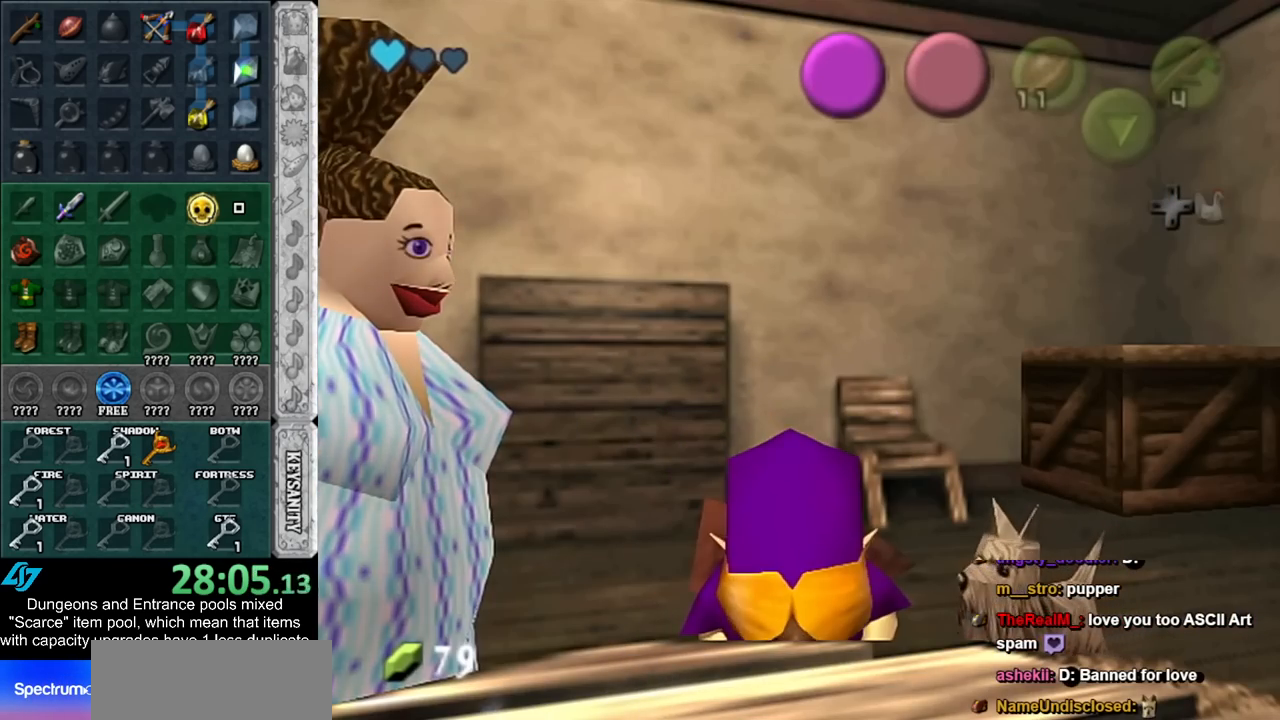
{"buttons": [], "left_stick": "up-right", "right_stick": "center", "events": [[150, "A", "down"], [183, "B", "down"], [250, "B", "up"], [283, "A", "up"], [350, "A", "down"], [350, "B", "down"], [400, "A", "up"], [433, "B", "up"]]}
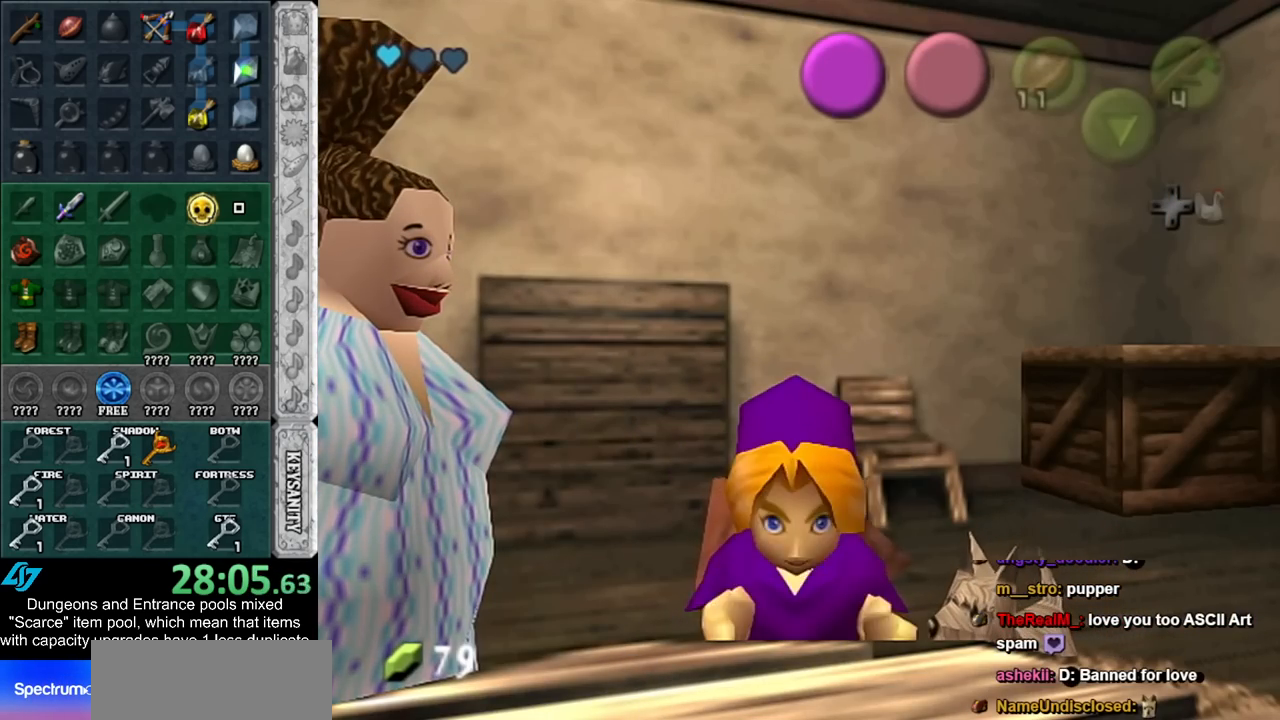
{"buttons": ["A", "B"], "left_stick": "up", "right_stick": "center", "events": [[33, "A", "down"], [33, "B", "down"], [67, "left_stick", "up"], [83, "A", "up"], [83, "B", "up"], [183, "A", "down"], [183, "B", "down"], [250, "A", "up"], [250, "B", "up"], [333, "A", "down"], [333, "B", "down"], [367, "B", "up"], [400, "A", "up"], [500, "A", "down"], [500, "B", "down"]]}
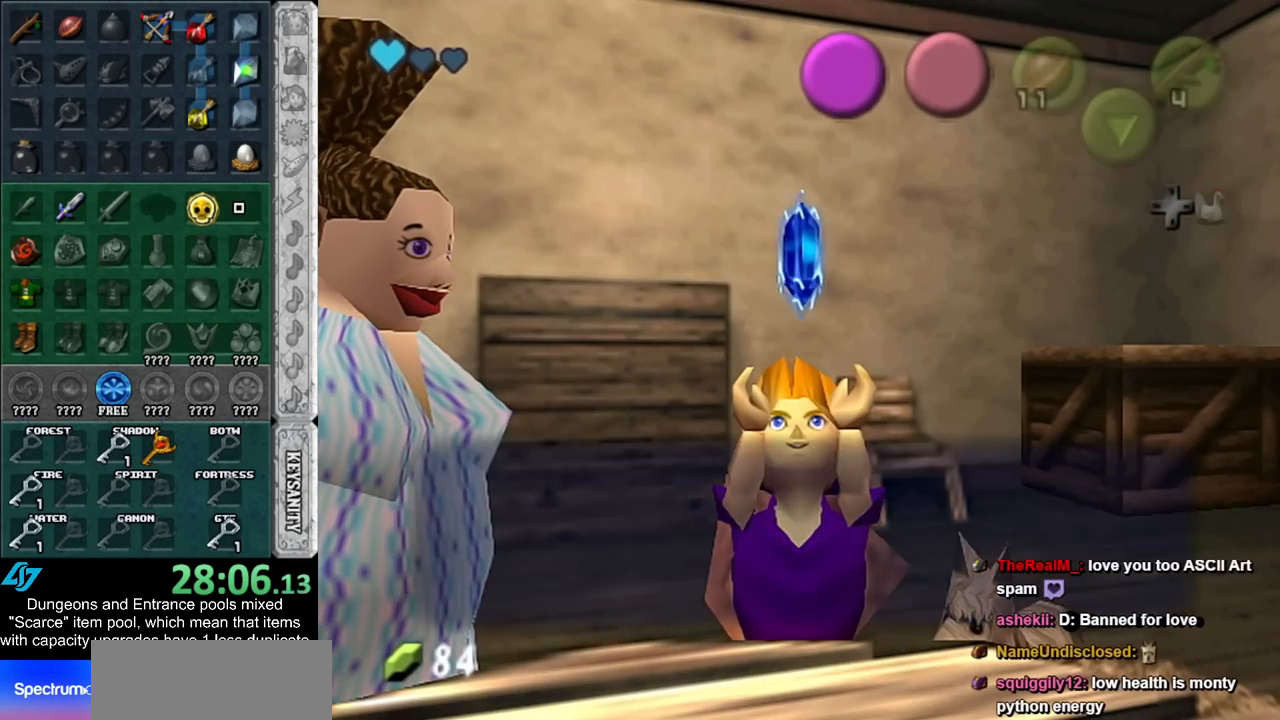
{"buttons": [], "left_stick": "up", "right_stick": "center", "events": [[50, "A", "up"], [50, "B", "up"], [300, "A", "down"], [367, "A", "up"]]}
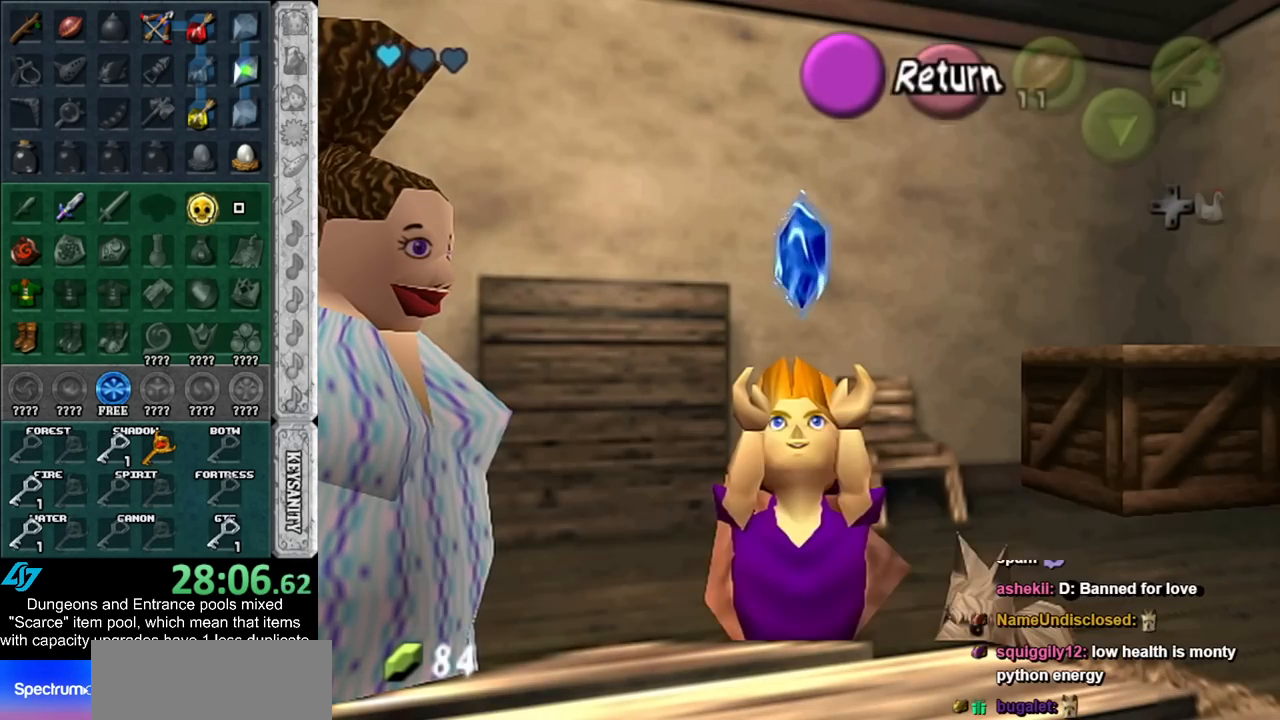
{"buttons": [], "left_stick": "up-right", "right_stick": "center", "events": [[183, "left_stick", "up-right"]]}
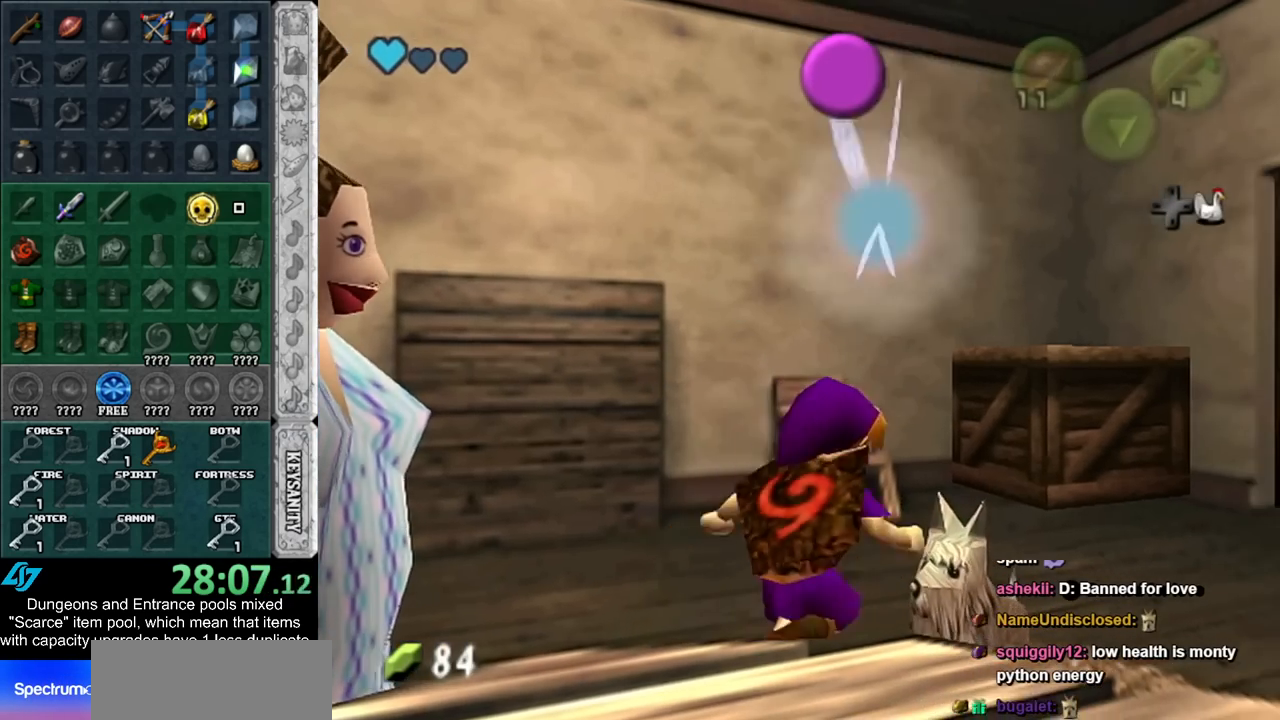
{"buttons": [], "left_stick": "up-right", "right_stick": "center", "events": []}
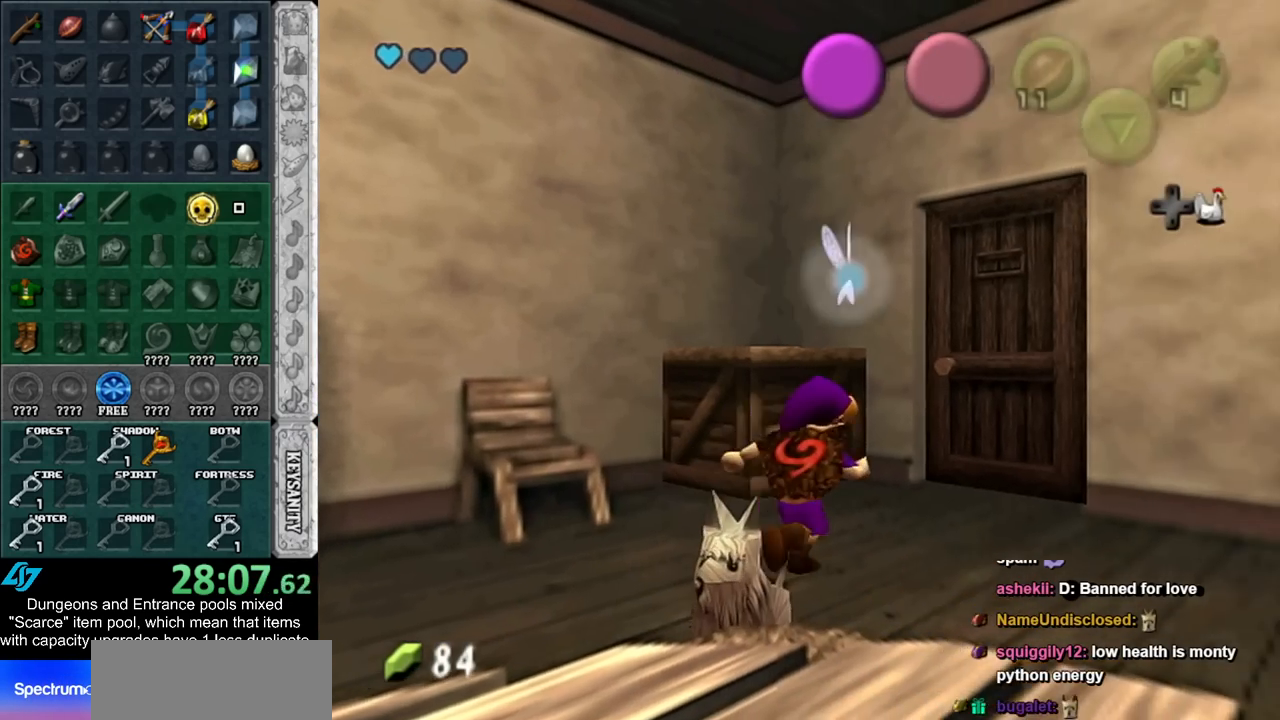
{"buttons": [], "left_stick": "center", "right_stick": "center", "events": [[367, "A", "down"], [367, "left_stick", "center"], [433, "A", "up"]]}
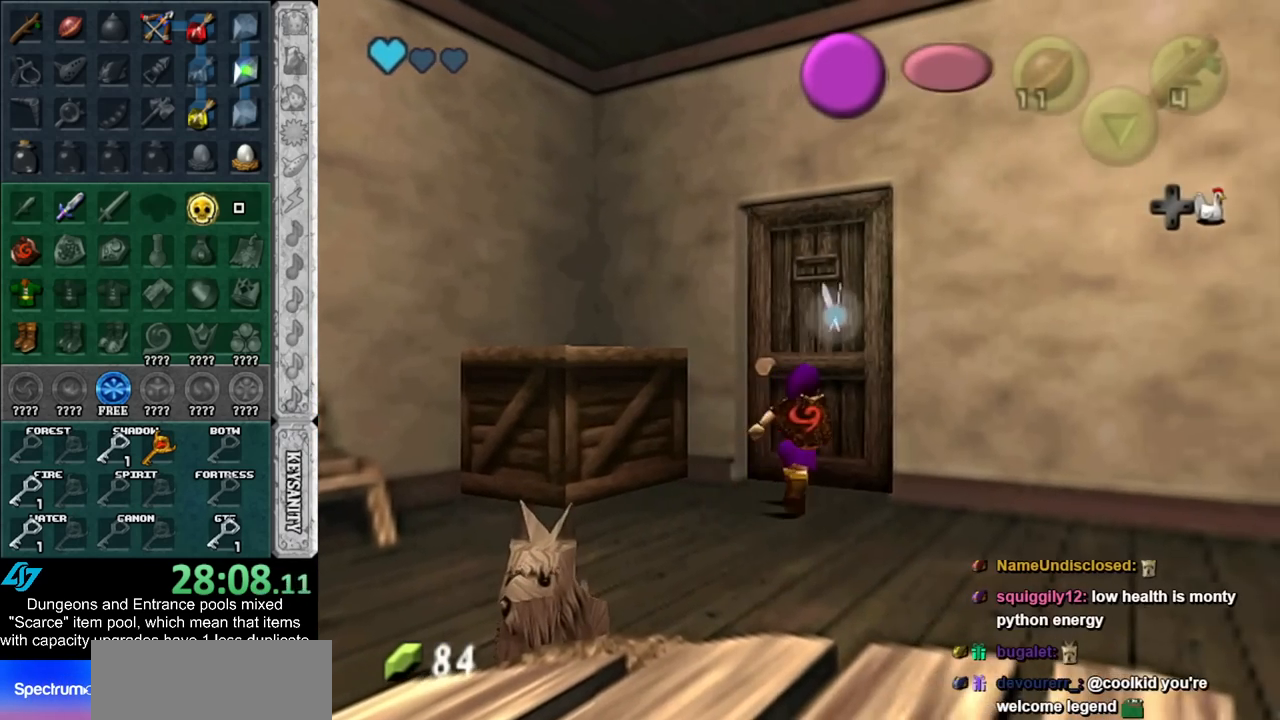
{"buttons": [], "left_stick": "center", "right_stick": "center", "events": [[17, "A", "down"], [83, "A", "up"], [150, "A", "down"], [250, "A", "up"], [317, "A", "down"], [400, "A", "up"]]}
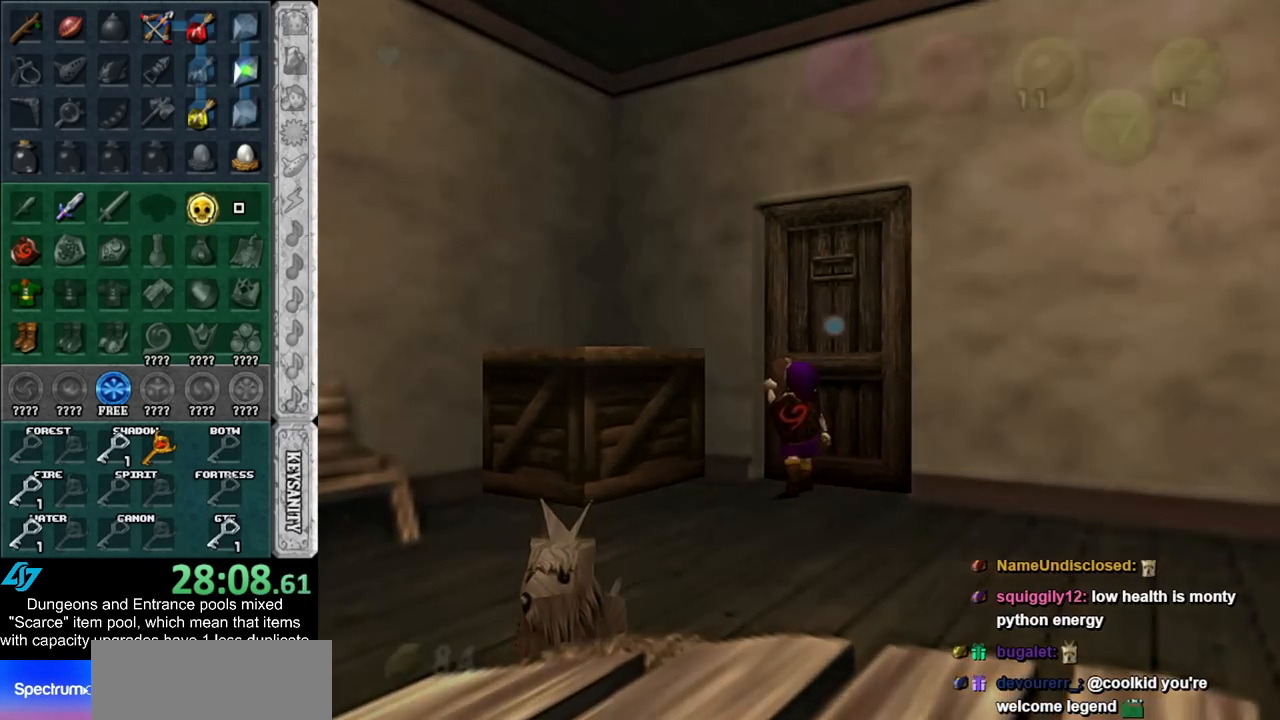
{"buttons": [], "left_stick": "down", "right_stick": "center", "events": [[33, "left_stick", "down"]]}
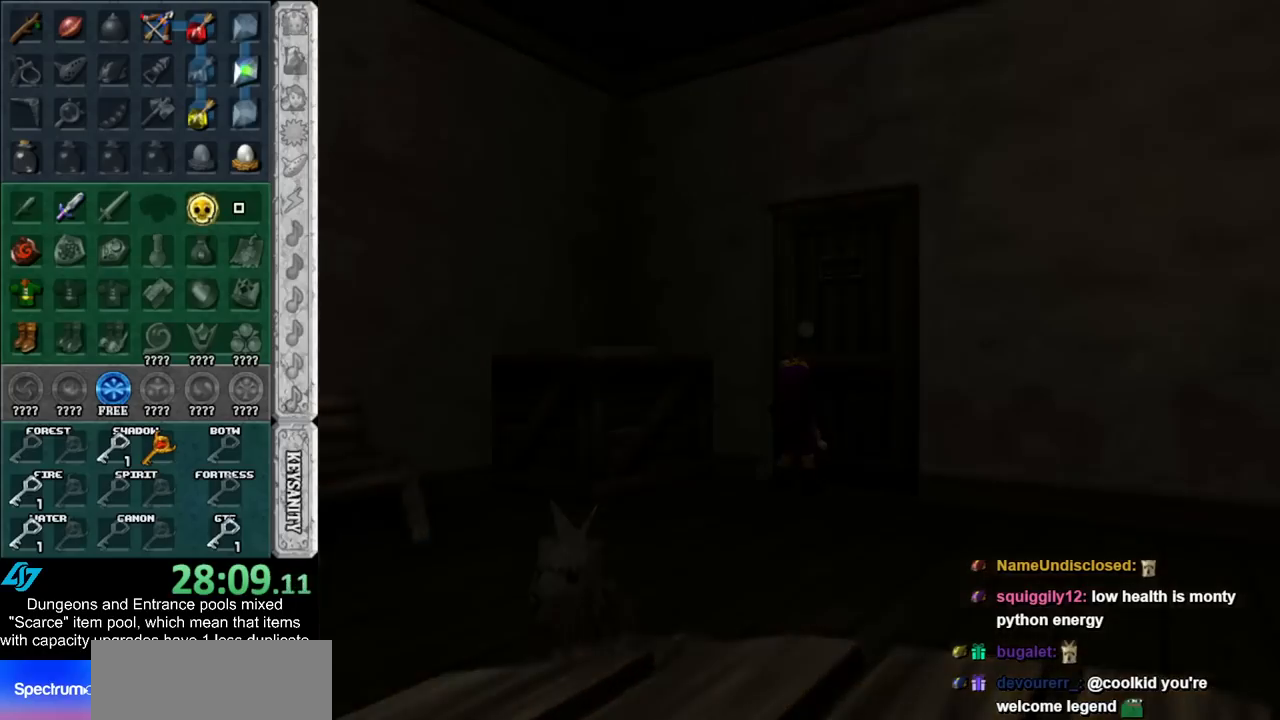
{"buttons": [], "left_stick": "down", "right_stick": "center", "events": []}
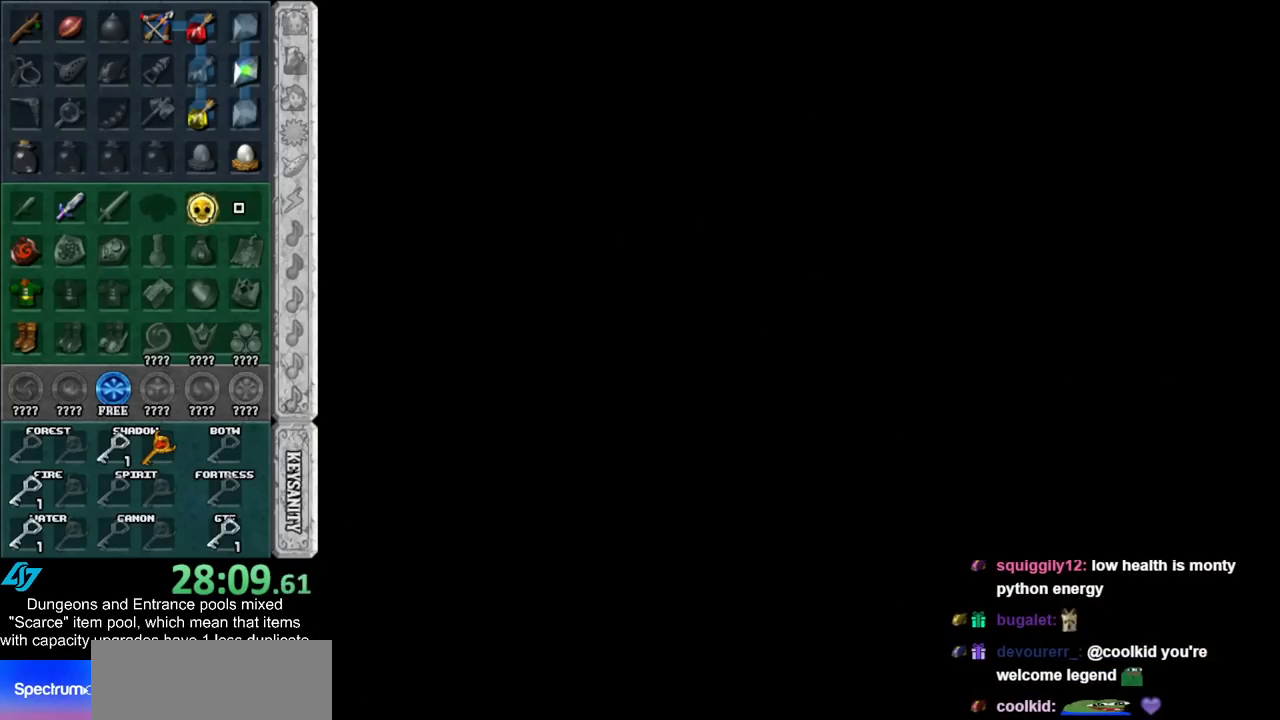
{"buttons": [], "left_stick": "down", "right_stick": "center", "events": []}
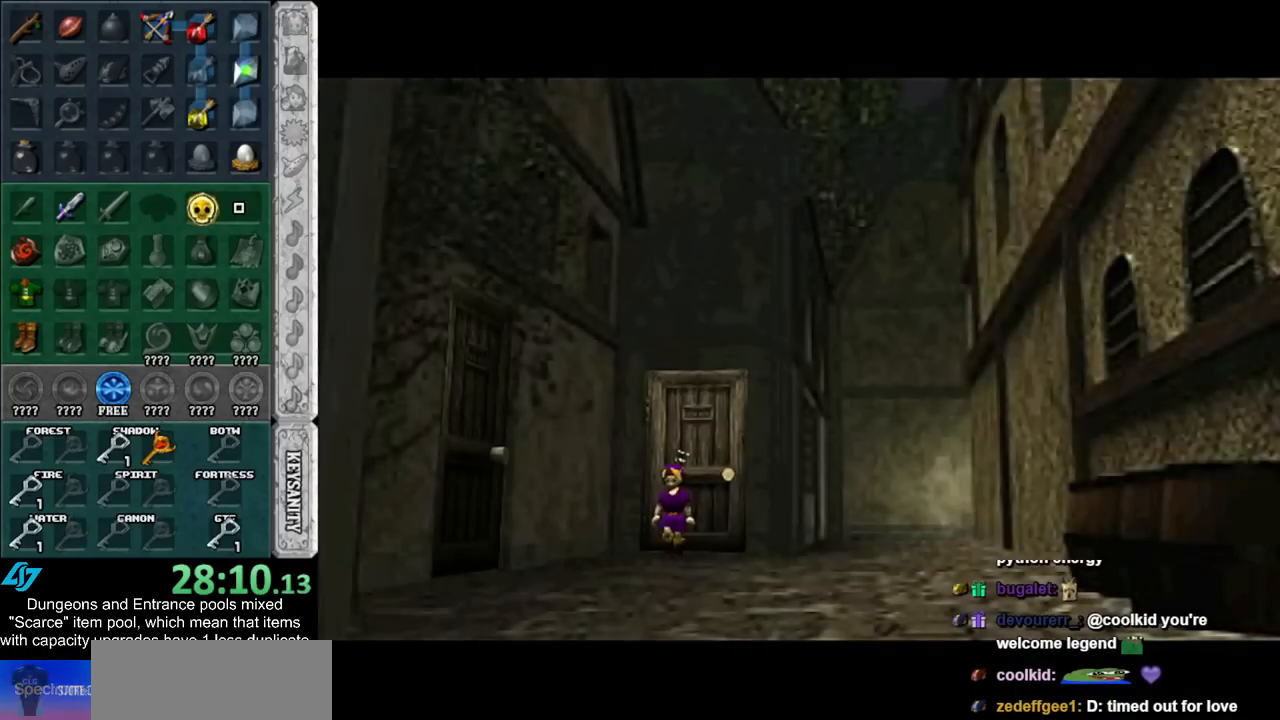
{"buttons": [], "left_stick": "down-left", "right_stick": "center", "events": [[317, "left_stick", "down-left"]]}
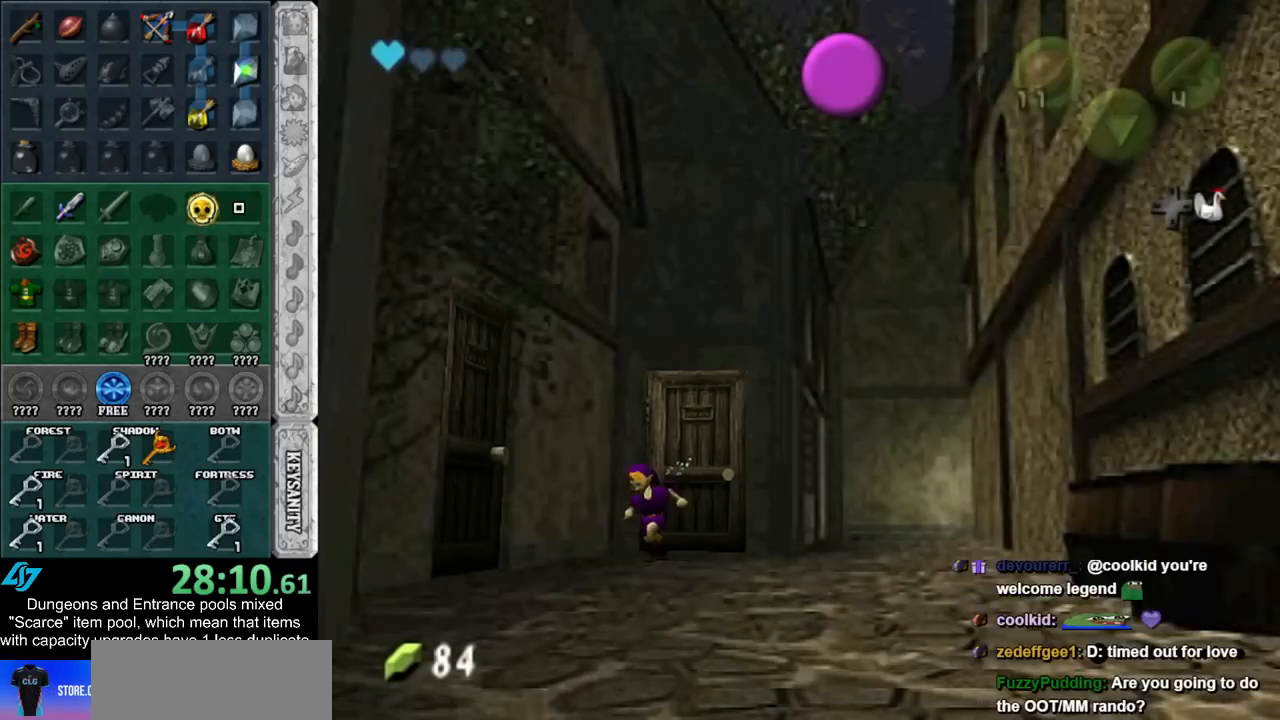
{"buttons": ["A"], "left_stick": "center", "right_stick": "center", "events": [[250, "left_stick", "left"], [333, "A", "down"], [400, "left_stick", "center"], [433, "A", "up"], [500, "A", "down"]]}
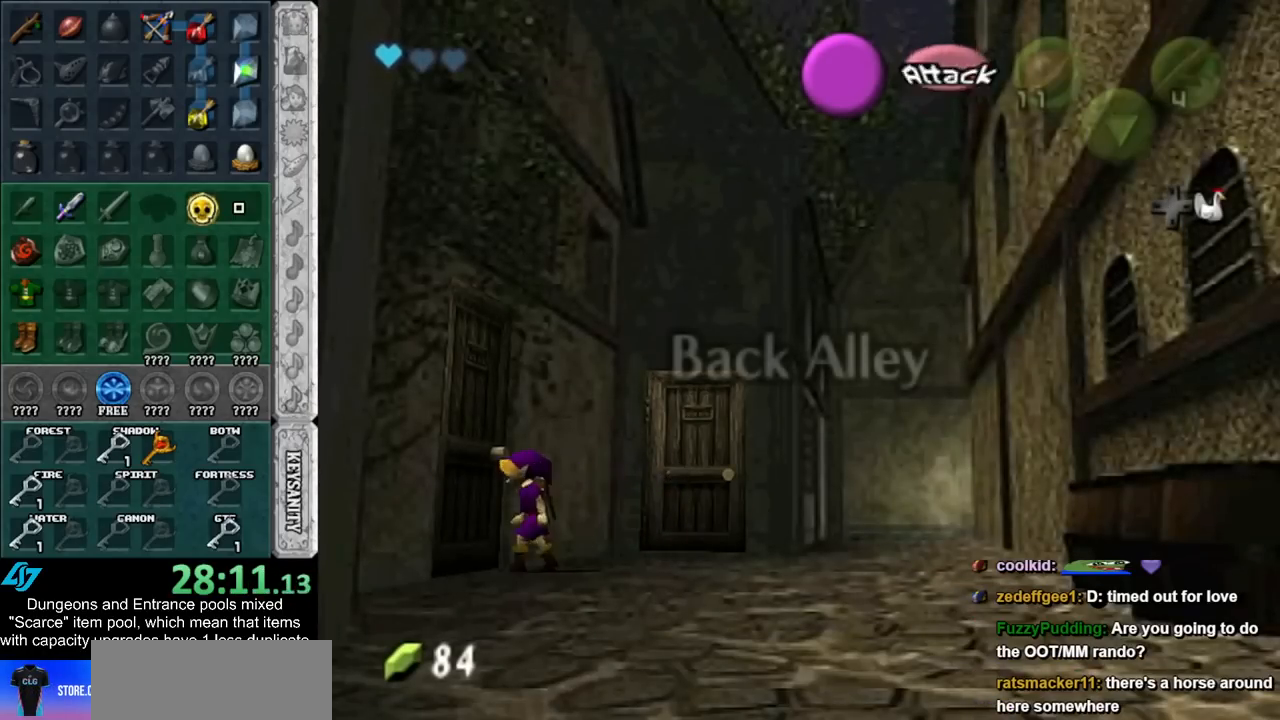
{"buttons": [], "left_stick": "up", "right_stick": "center", "events": [[50, "A", "up"], [117, "A", "down"], [217, "A", "up"], [283, "A", "down"], [350, "A", "up"], [433, "left_stick", "up"]]}
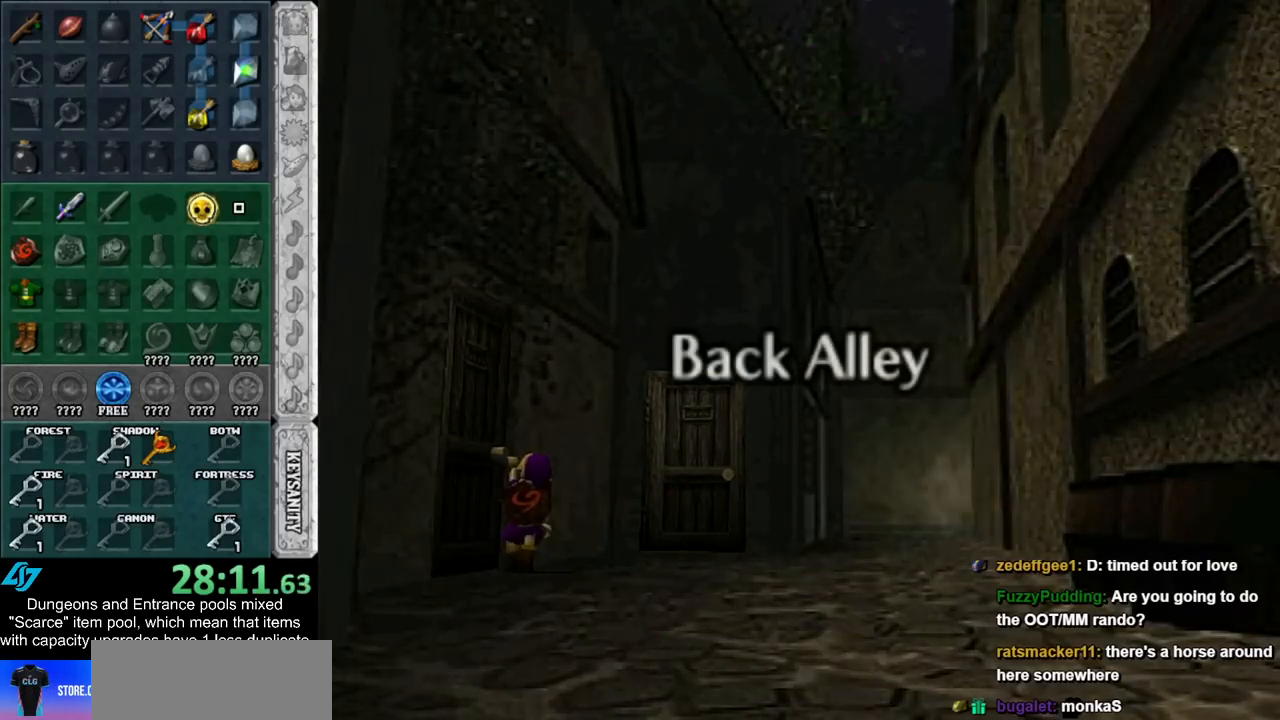
{"buttons": [], "left_stick": "up", "right_stick": "center", "events": []}
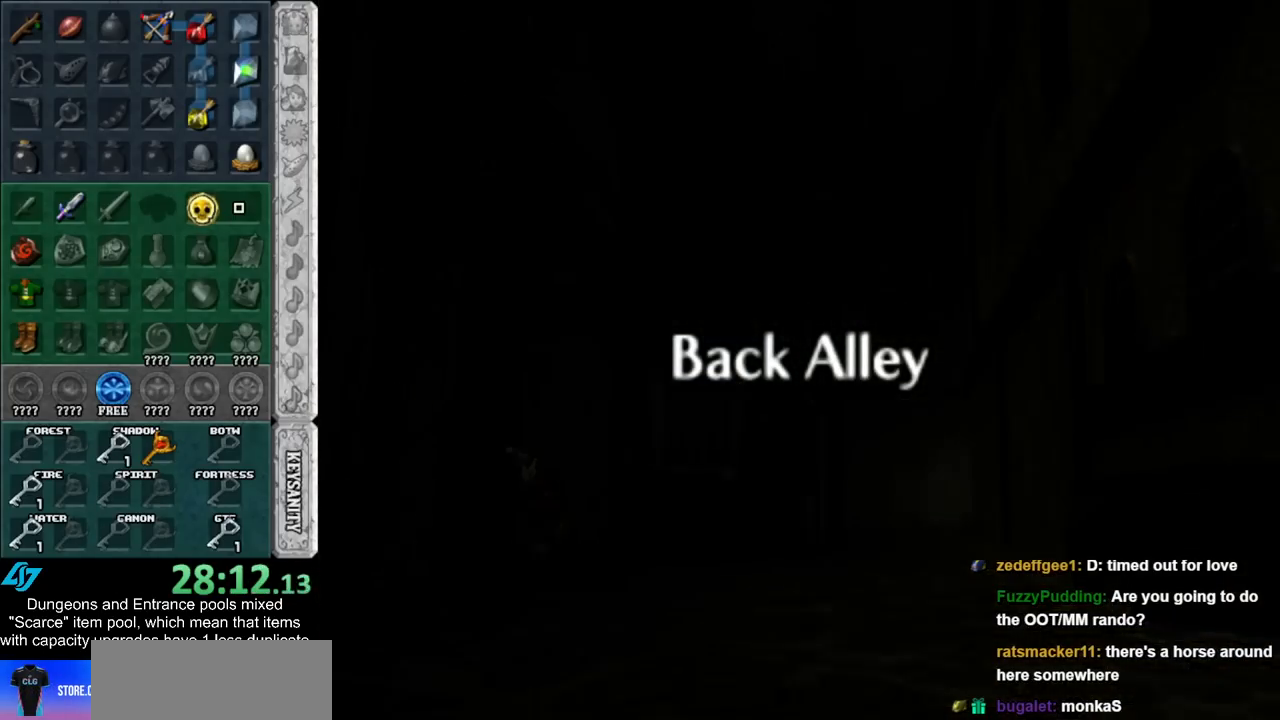
{"buttons": [], "left_stick": "up", "right_stick": "center", "events": []}
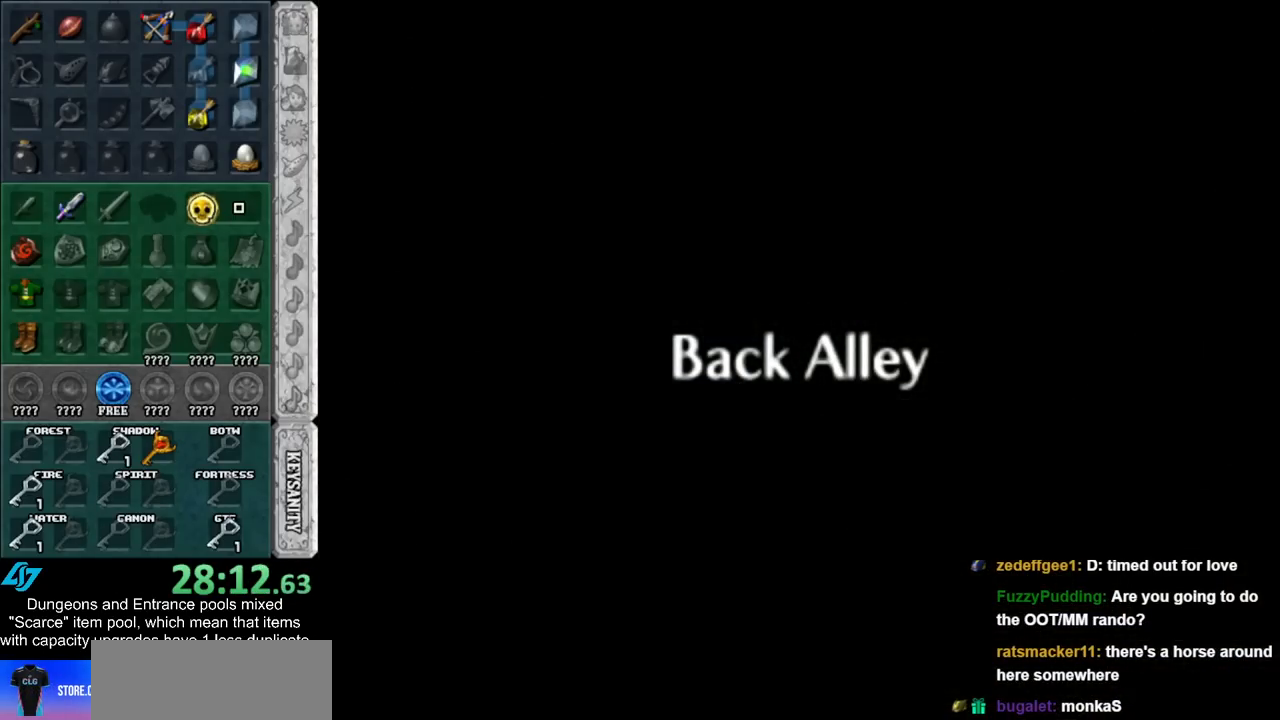
{"buttons": [], "left_stick": "up", "right_stick": "center", "events": []}
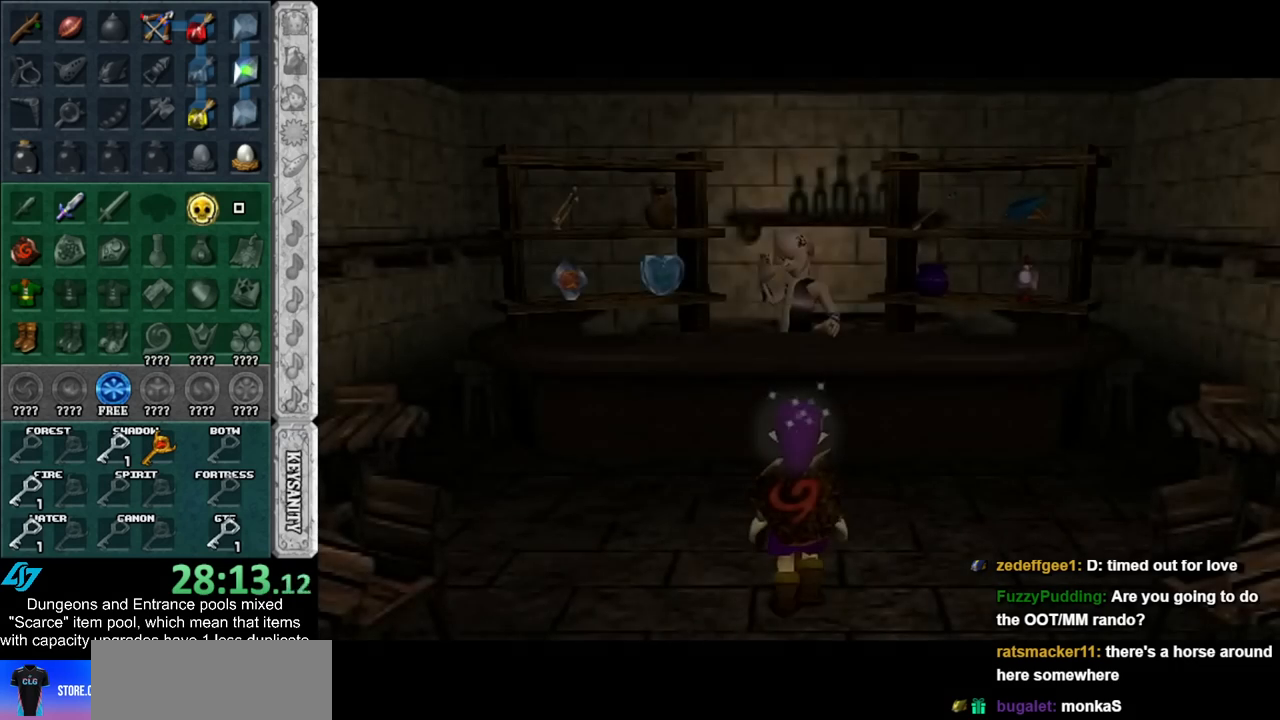
{"buttons": [], "left_stick": "up", "right_stick": "center", "events": []}
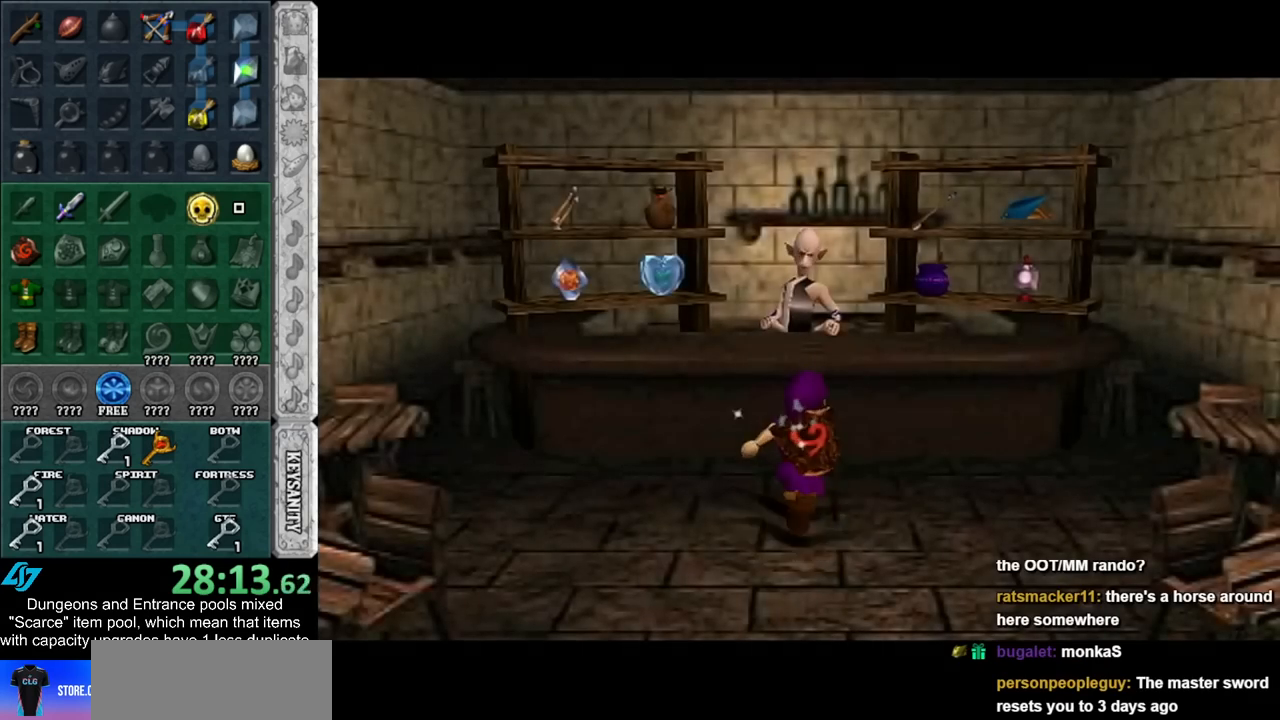
{"buttons": [], "left_stick": "left", "right_stick": "center", "events": [[67, "A", "down"], [83, "left_stick", "center"], [150, "A", "up"], [217, "A", "down"], [283, "A", "up"], [333, "A", "down"], [400, "left_stick", "left"], [433, "A", "up"]]}
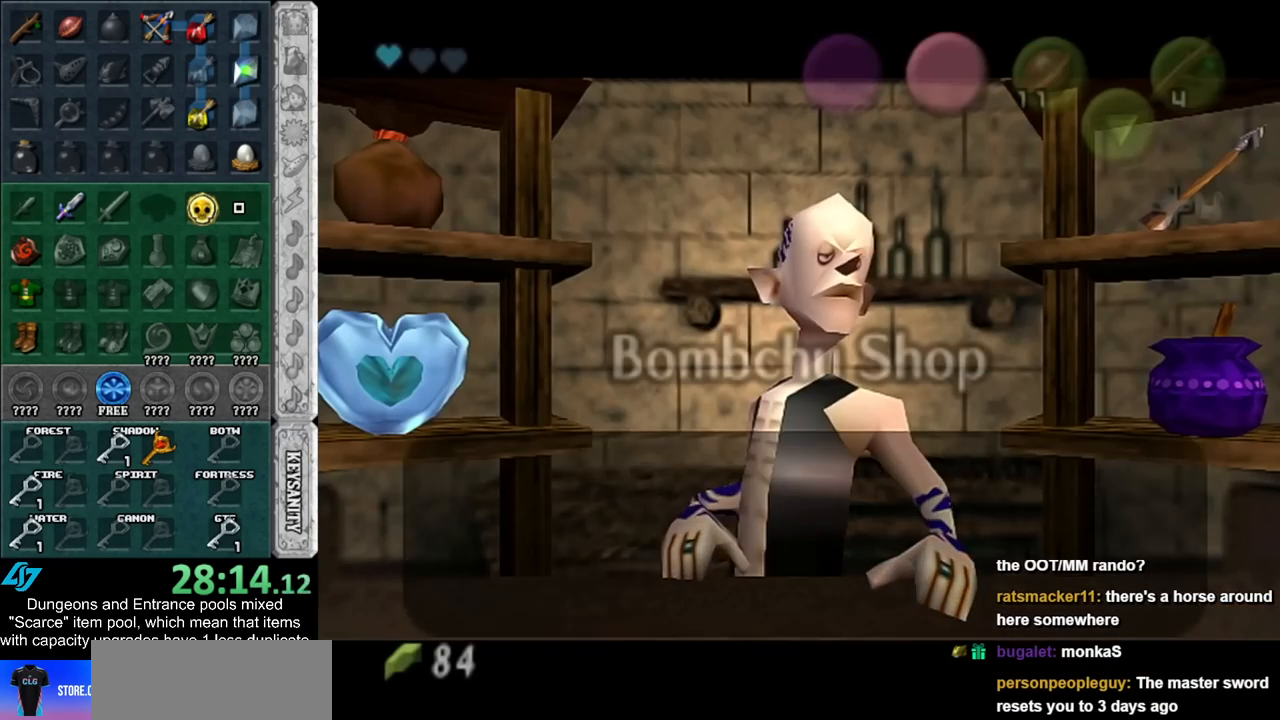
{"buttons": [], "left_stick": "left", "right_stick": "center", "events": [[217, "A", "down"], [367, "A", "up"]]}
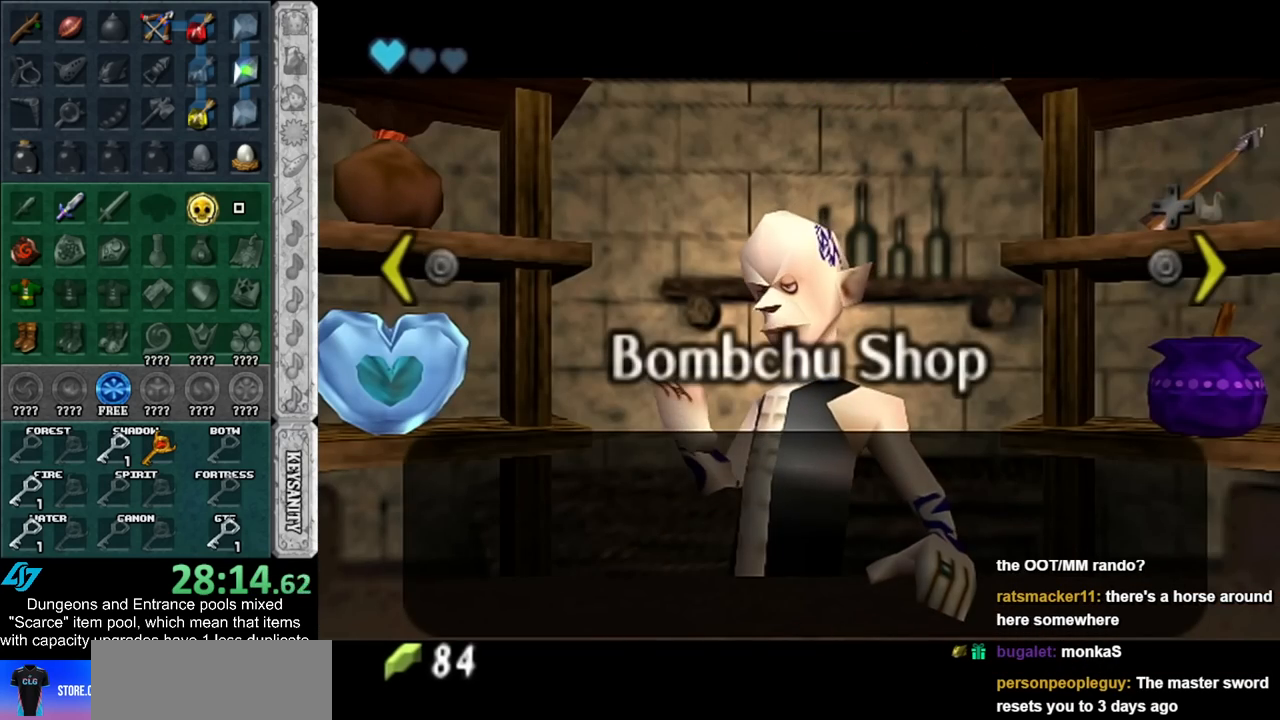
{"buttons": [], "left_stick": "center", "right_stick": "center", "events": [[433, "left_stick", "center"]]}
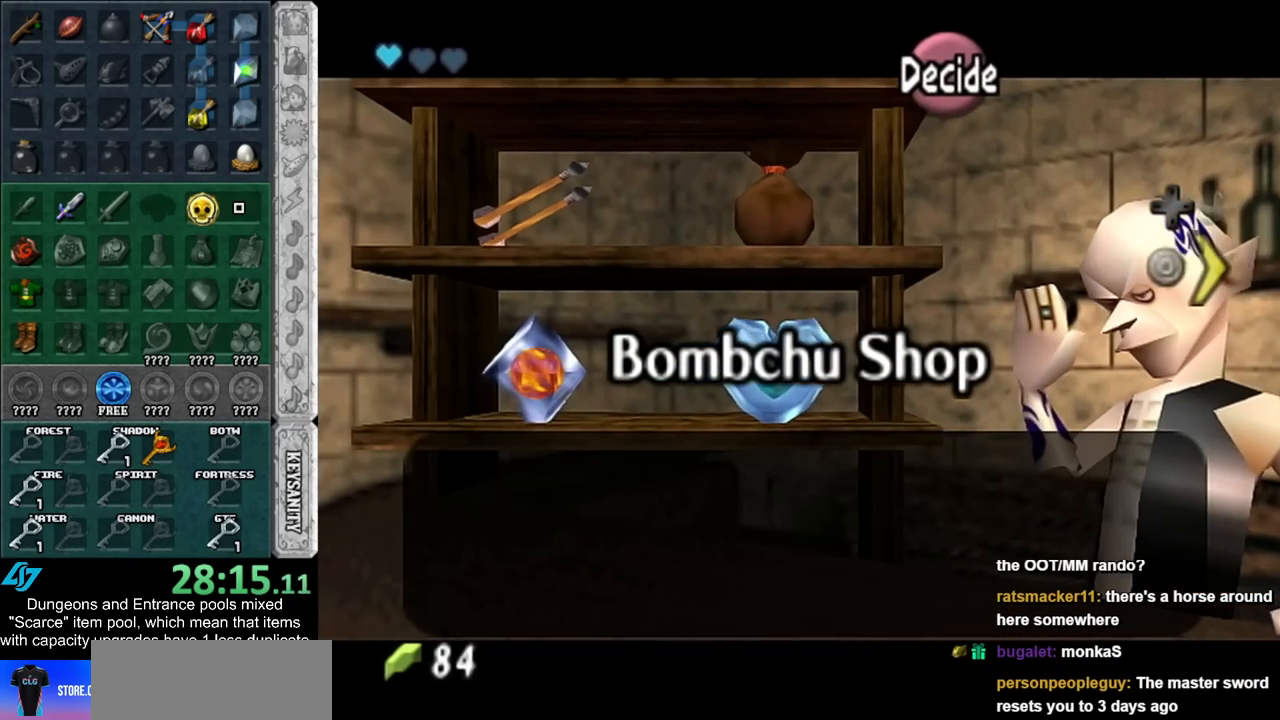
{"buttons": [], "left_stick": "center", "right_stick": "center", "events": [[100, "left_stick", "up"], [333, "left_stick", "center"]]}
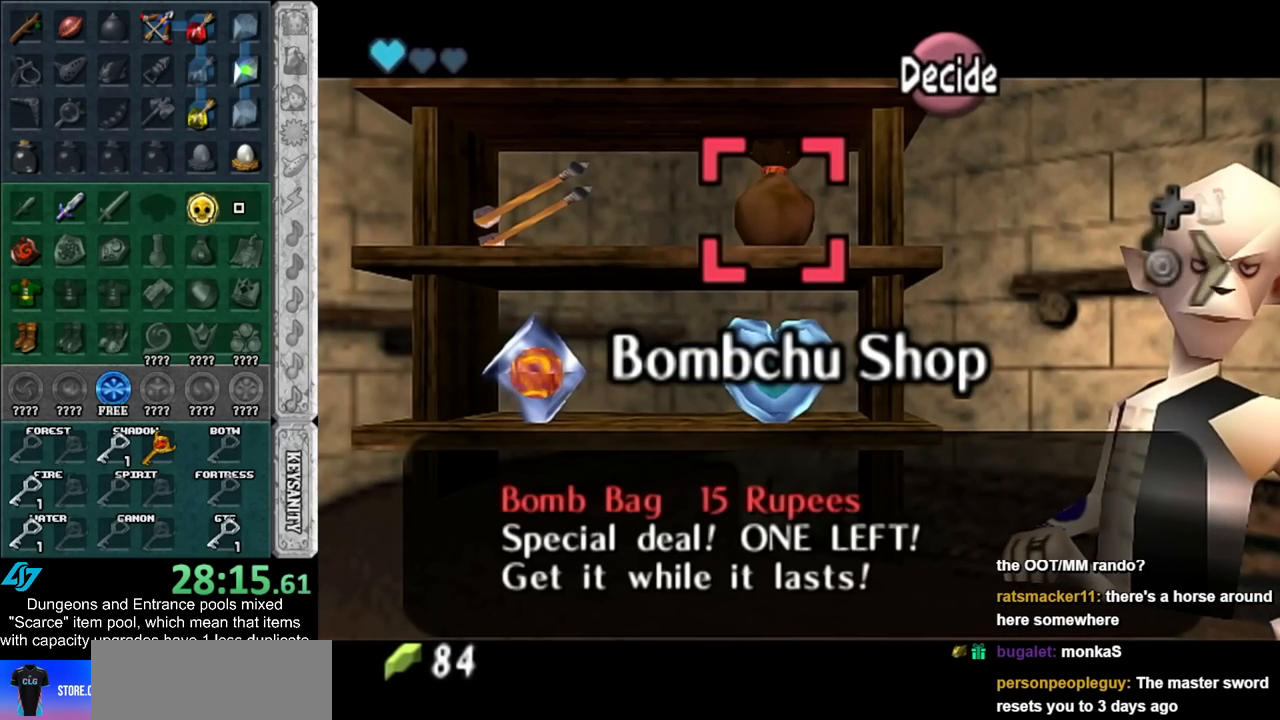
{"buttons": [], "left_stick": "center", "right_stick": "center", "events": []}
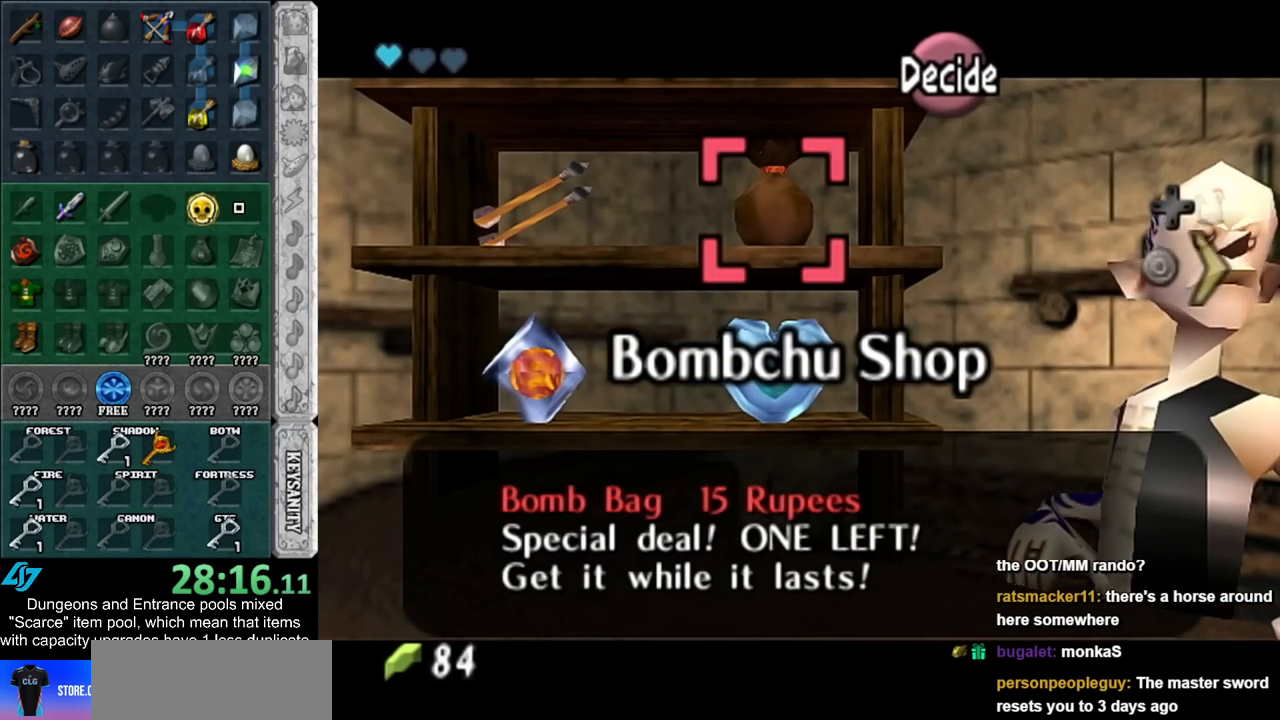
{"buttons": [], "left_stick": "center", "right_stick": "center", "events": [[217, "A", "down"], [283, "A", "up"], [367, "A", "down"], [433, "A", "up"]]}